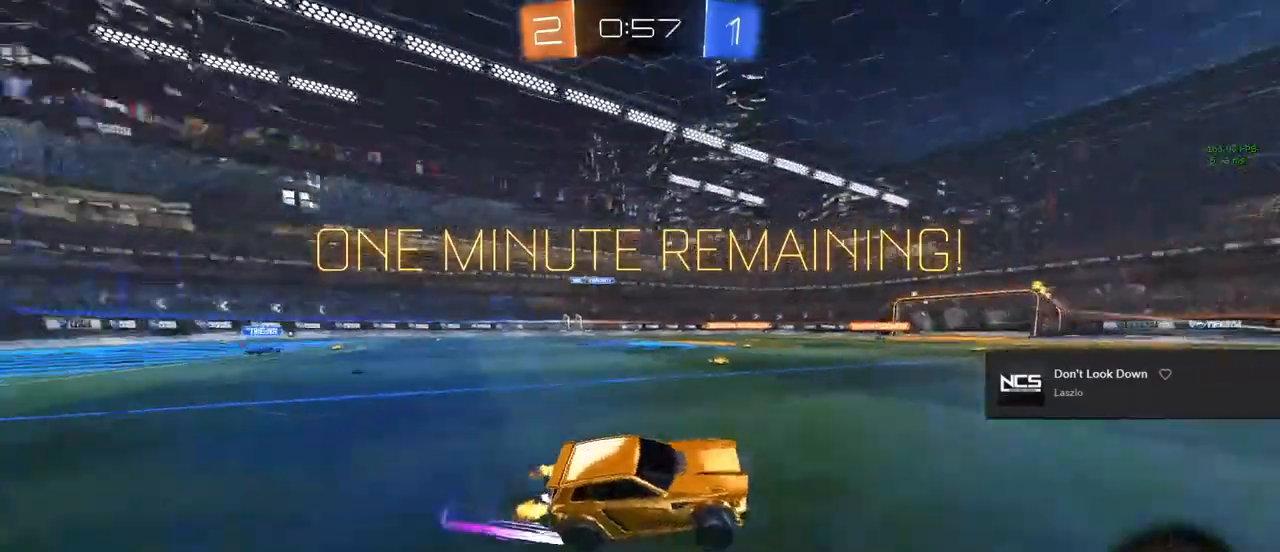
Gameplay with a controller (PlayStation layout); each line is a JSON object with the inputs held at the frame after it. "events" lists button and stick changes between this image and that frame as [ms after this image, input, new state], when the widget could be followed in between.
{"buttons": ["CIRCLE", "R2"], "left_stick": "left", "right_stick": "center", "events": [[133, "left_stick", "left"], [167, "CIRCLE", "down"], [233, "left_stick", "center"], [450, "left_stick", "left"]]}
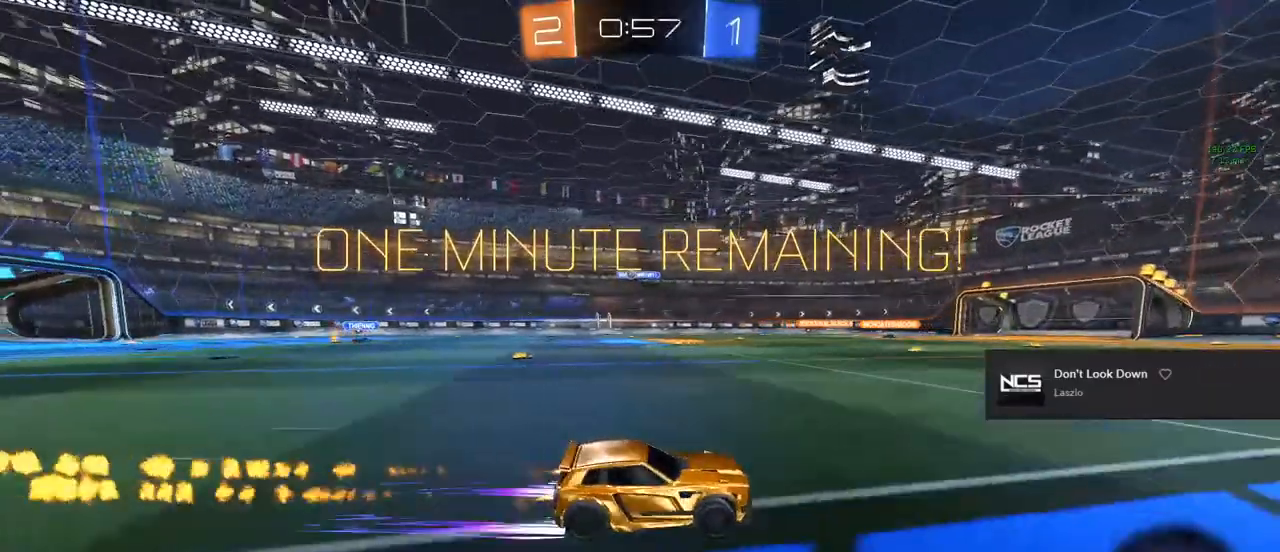
{"buttons": ["R2"], "left_stick": "center", "right_stick": "center", "events": [[67, "left_stick", "center"], [317, "CIRCLE", "up"]]}
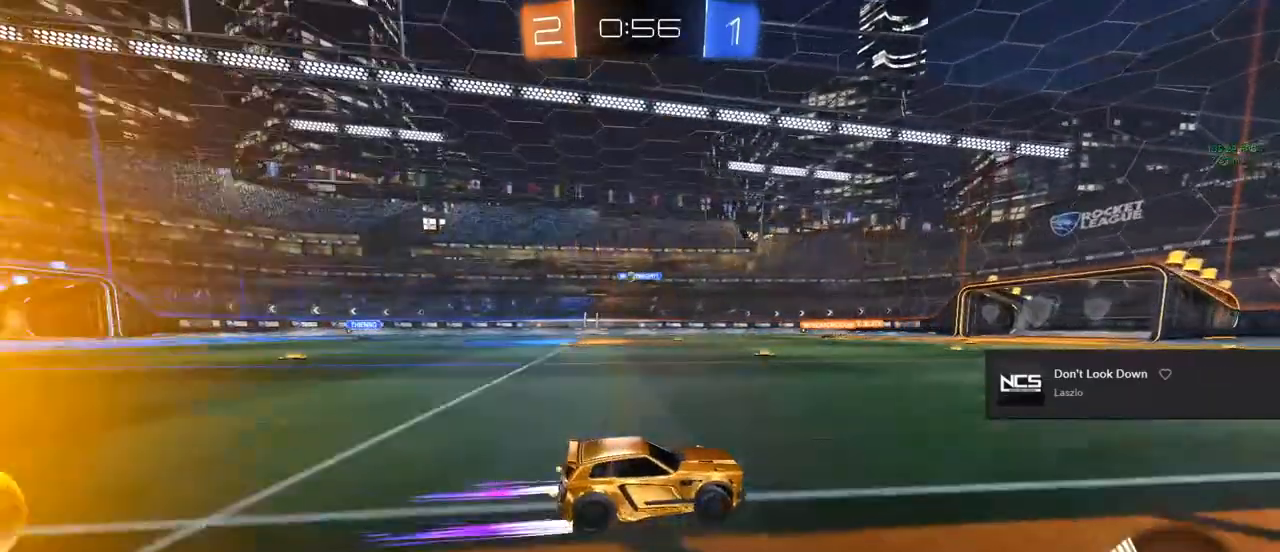
{"buttons": [], "left_stick": "center", "right_stick": "center", "events": [[200, "R2", "up"]]}
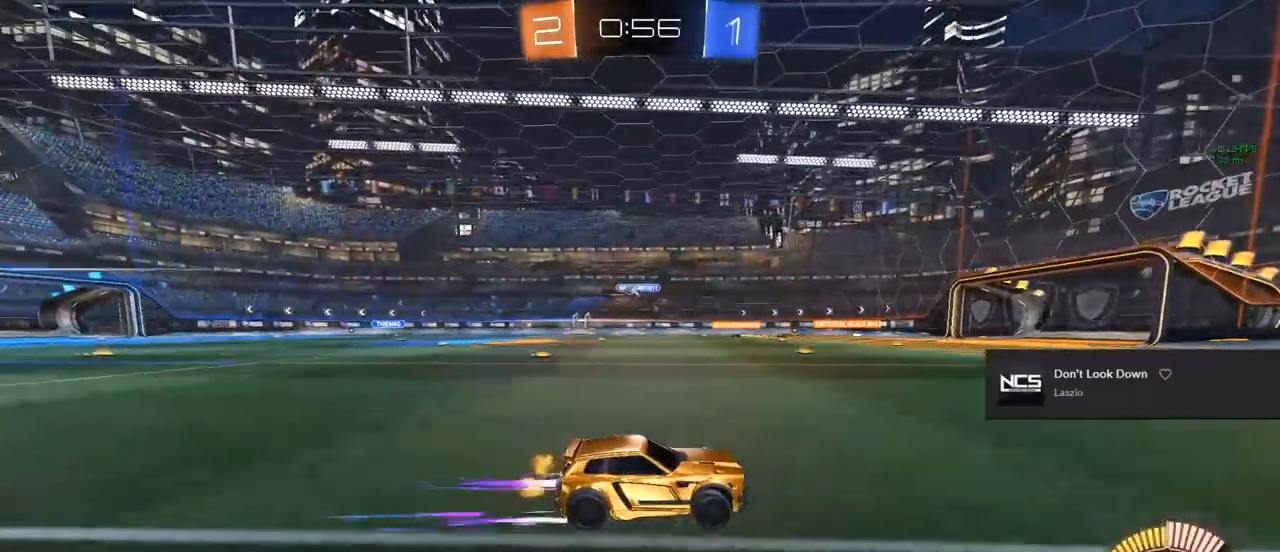
{"buttons": ["R2"], "left_stick": "up-left", "right_stick": "center", "events": [[67, "R2", "down"], [67, "left_stick", "up-left"]]}
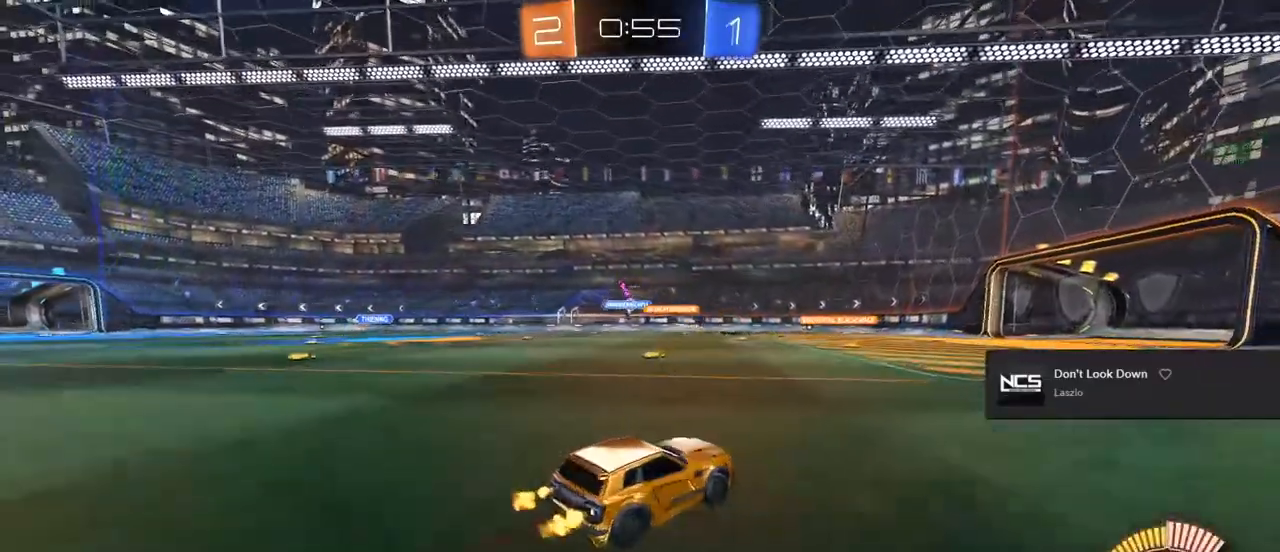
{"buttons": ["R2"], "left_stick": "center", "right_stick": "center", "events": [[333, "left_stick", "center"]]}
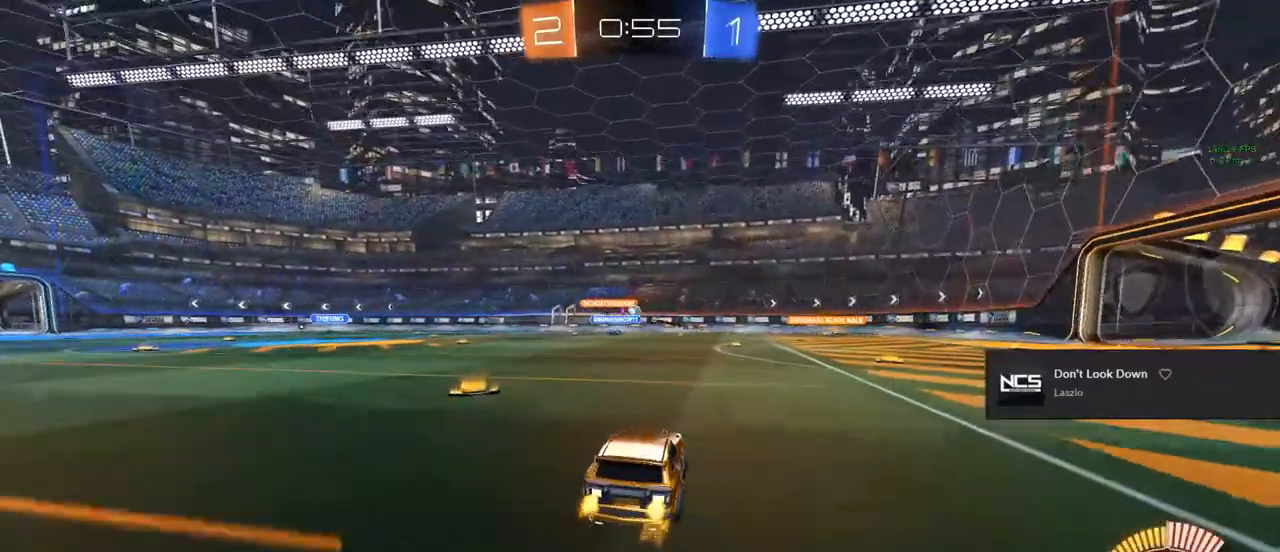
{"buttons": ["R2"], "left_stick": "left", "right_stick": "center", "events": [[50, "left_stick", "right"], [217, "left_stick", "center"], [433, "left_stick", "left"]]}
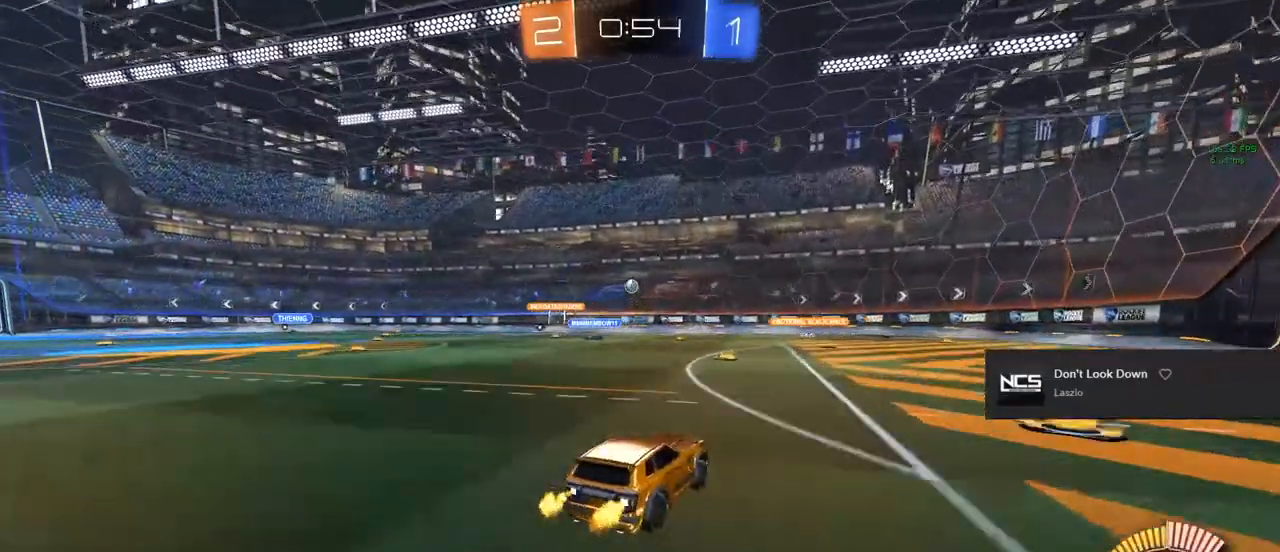
{"buttons": ["TRIANGLE", "R2"], "left_stick": "right", "right_stick": "center", "events": [[83, "TRIANGLE", "down"], [83, "left_stick", "center"], [167, "TRIANGLE", "up"], [217, "TRIANGLE", "down"], [317, "left_stick", "up-left"], [333, "TRIANGLE", "up"], [433, "TRIANGLE", "down"], [450, "left_stick", "center"], [500, "left_stick", "right"]]}
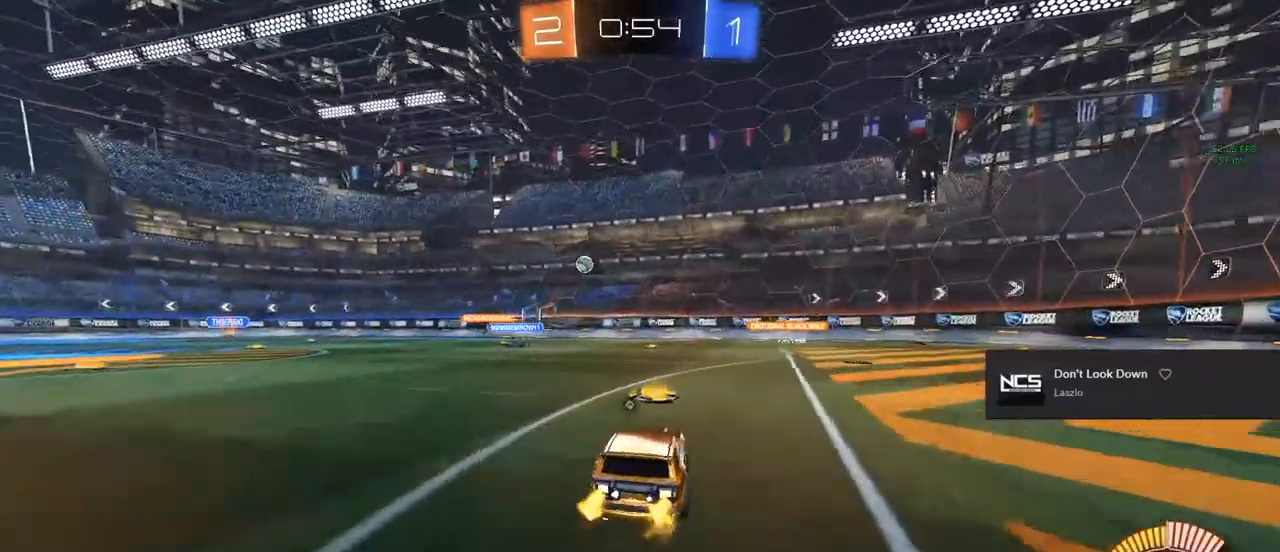
{"buttons": ["TRIANGLE", "R2"], "left_stick": "right", "right_stick": "center", "events": [[233, "TRIANGLE", "up"], [383, "TRIANGLE", "down"], [467, "TRIANGLE", "up"], [500, "TRIANGLE", "down"]]}
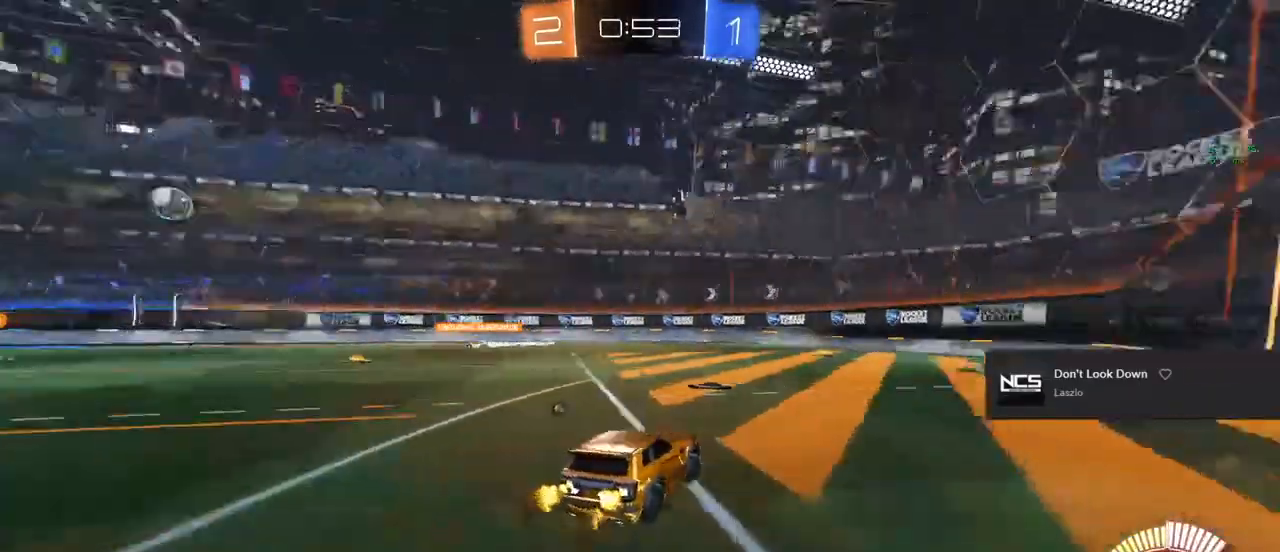
{"buttons": ["R2"], "left_stick": "center", "right_stick": "center", "events": [[167, "TRIANGLE", "up"], [350, "left_stick", "center"]]}
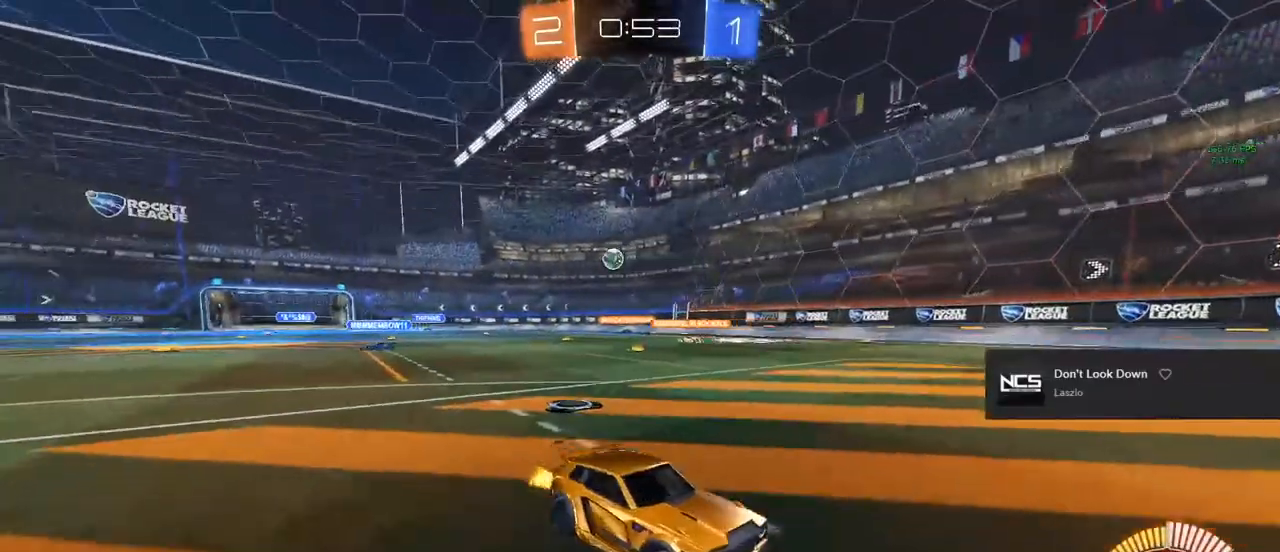
{"buttons": ["R2"], "left_stick": "up-left", "right_stick": "center", "events": [[200, "left_stick", "up-left"], [217, "SQUARE", "down"], [333, "SQUARE", "up"]]}
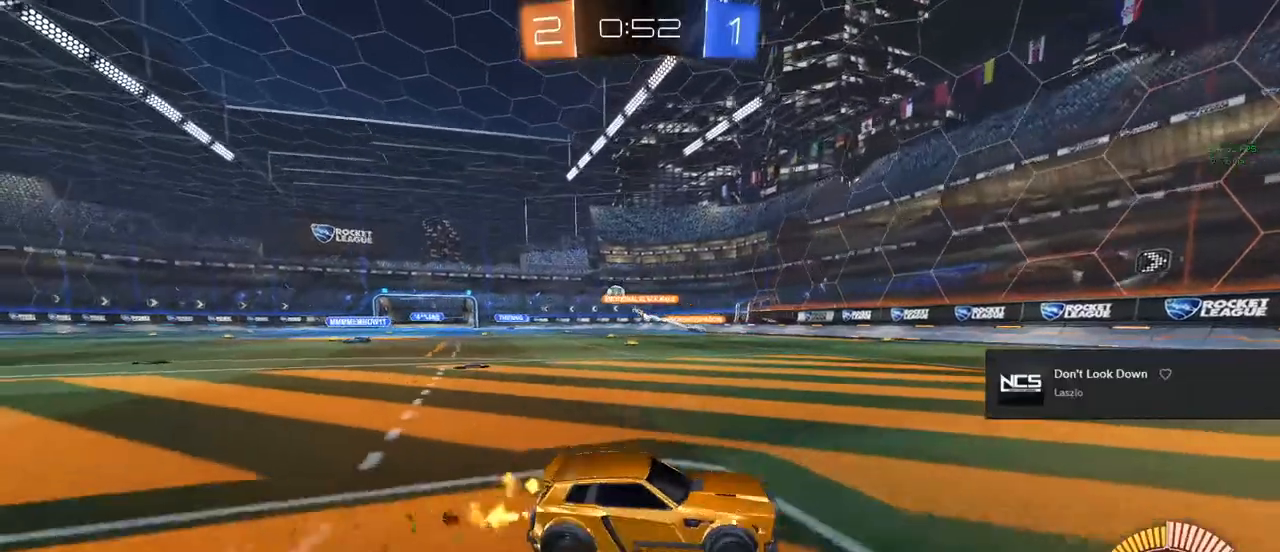
{"buttons": ["R2"], "left_stick": "up-left", "right_stick": "center", "events": []}
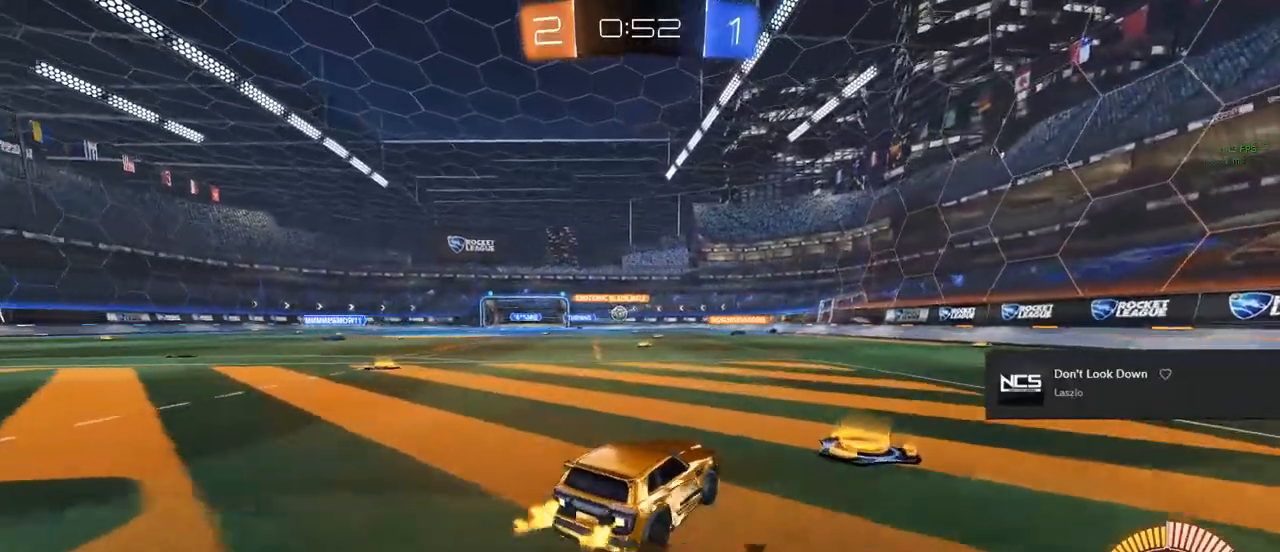
{"buttons": ["R2"], "left_stick": "left", "right_stick": "center", "events": [[117, "left_stick", "center"], [500, "left_stick", "left"]]}
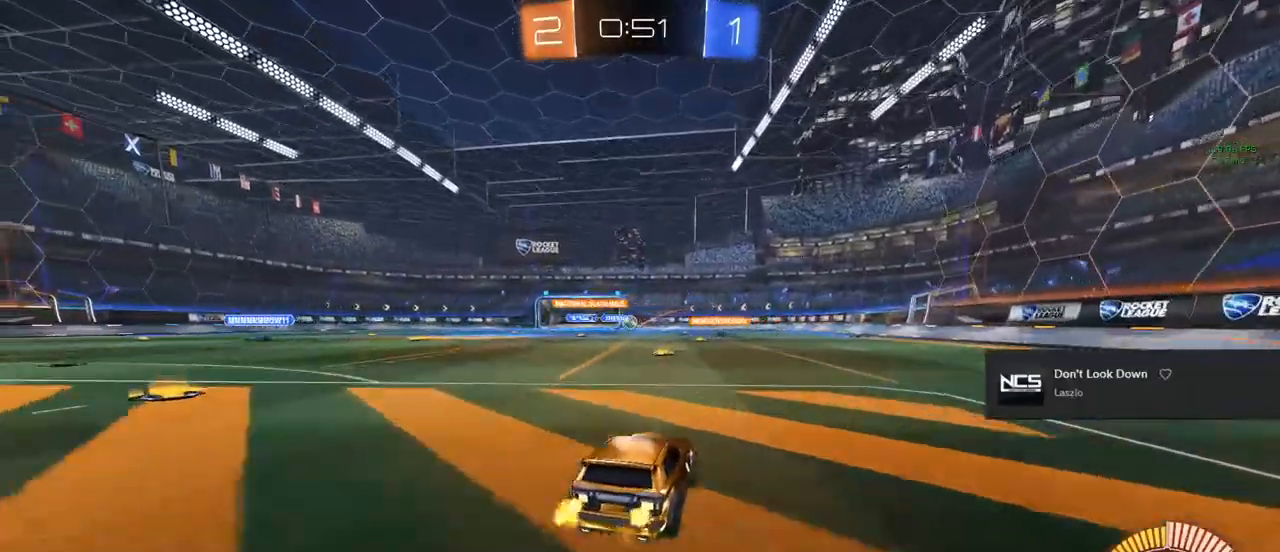
{"buttons": ["R2"], "left_stick": "left", "right_stick": "center", "events": [[100, "left_stick", "center"], [400, "R2", "up"], [450, "left_stick", "left"], [500, "R2", "down"]]}
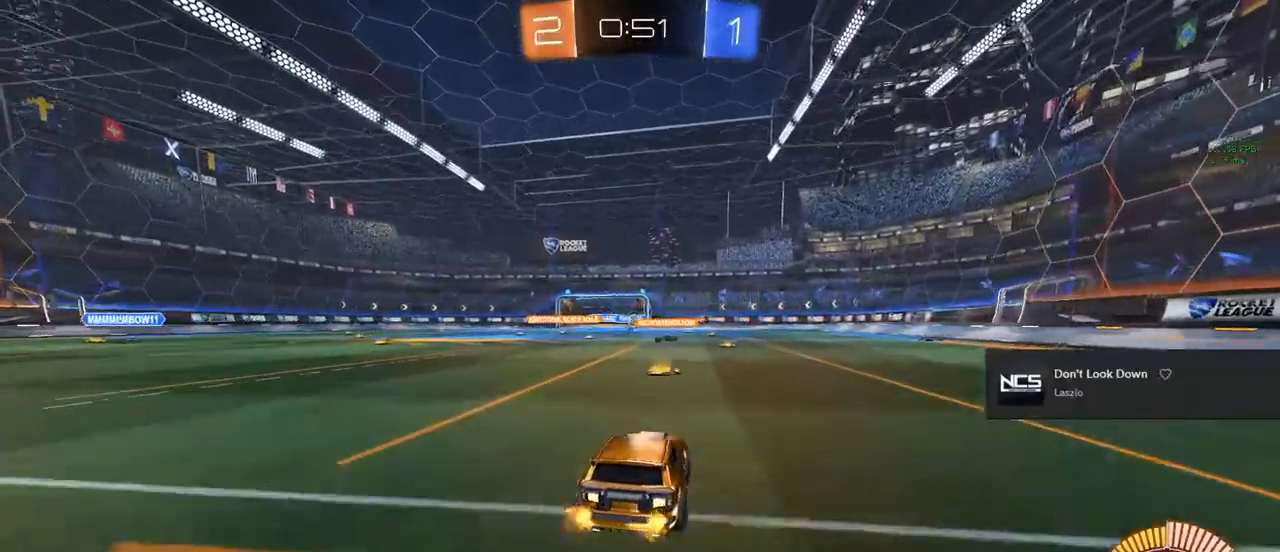
{"buttons": ["R2"], "left_stick": "center", "right_stick": "center", "events": [[17, "left_stick", "center"]]}
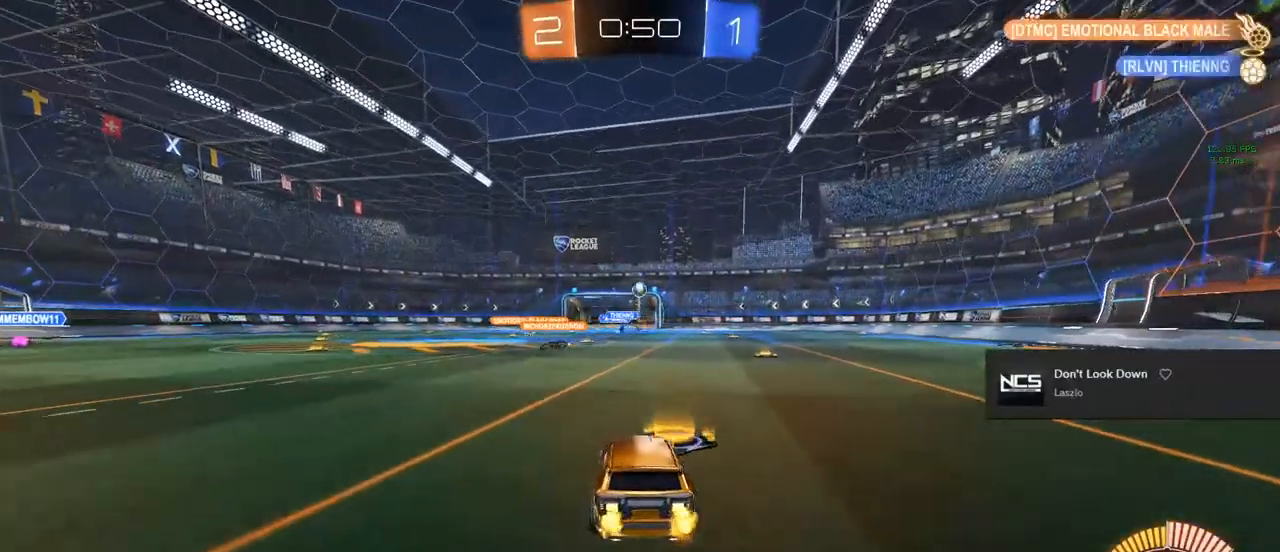
{"buttons": ["L2"], "left_stick": "center", "right_stick": "center", "events": [[167, "L2", "down"], [167, "R2", "up"], [367, "L2", "up"], [383, "left_stick", "down"], [417, "L2", "down"], [483, "left_stick", "center"]]}
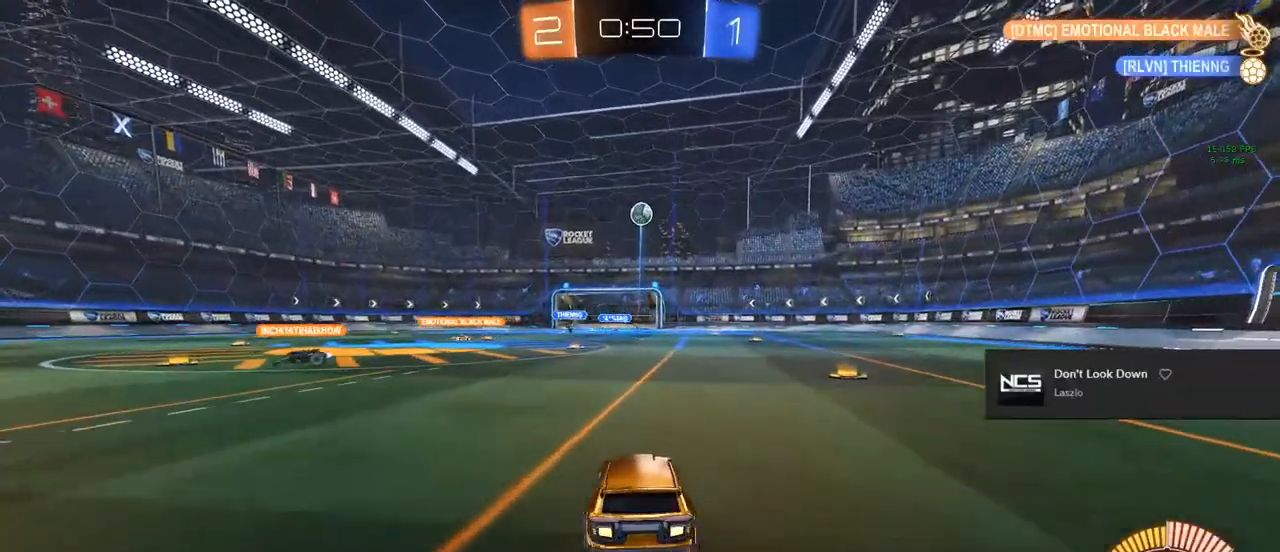
{"buttons": ["CROSS", "R2"], "left_stick": "center", "right_stick": "center", "events": [[300, "CROSS", "down"], [333, "left_stick", "down"], [467, "R2", "down"], [483, "CROSS", "up"], [483, "L2", "up"], [483, "left_stick", "center"], [500, "CROSS", "down"]]}
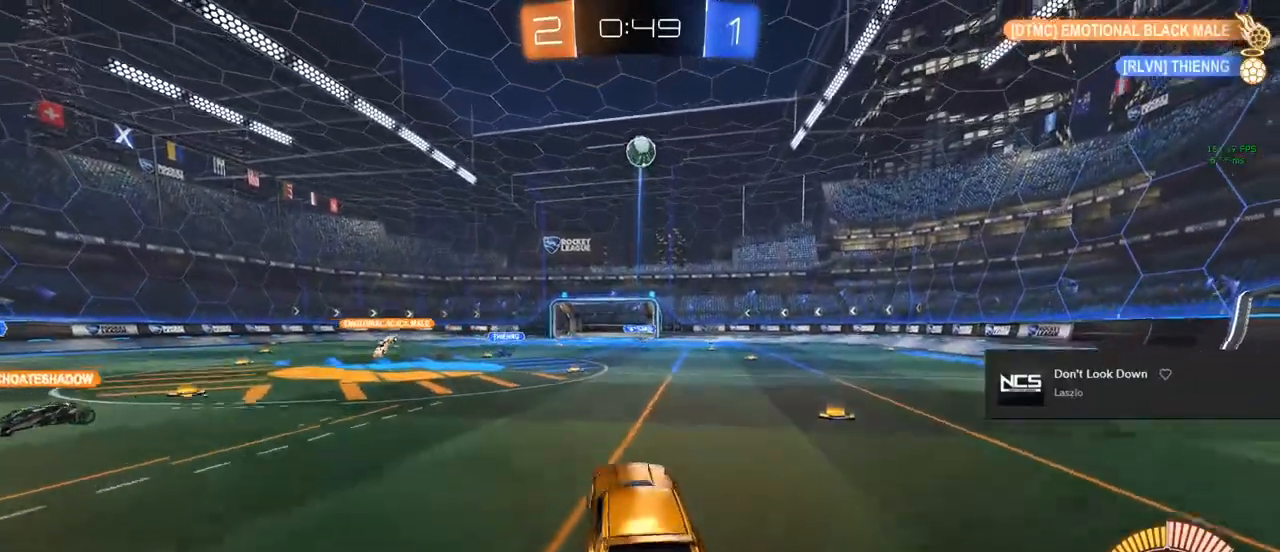
{"buttons": ["CIRCLE", "L1", "R2"], "left_stick": "down-left", "right_stick": "center", "events": [[17, "left_stick", "down"], [133, "left_stick", "down-left"], [150, "CROSS", "up"], [217, "L1", "down"], [317, "CIRCLE", "down"]]}
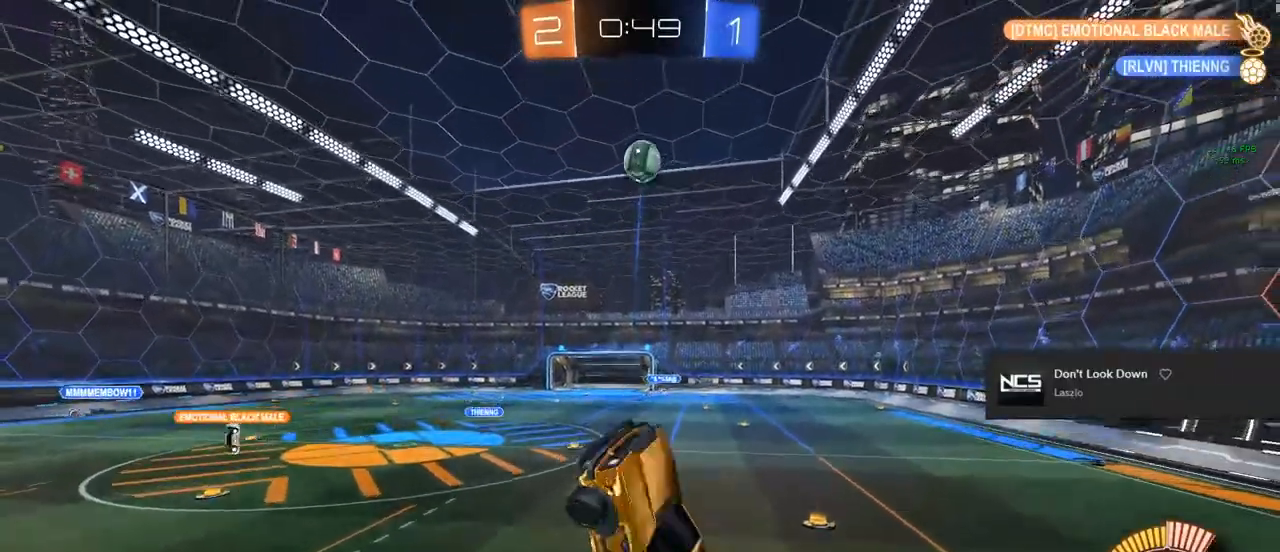
{"buttons": ["CIRCLE", "L1", "R2"], "left_stick": "down-left", "right_stick": "center", "events": [[17, "left_stick", "center"], [117, "left_stick", "down"], [183, "CIRCLE", "up"], [250, "left_stick", "down-left"], [467, "CIRCLE", "down"]]}
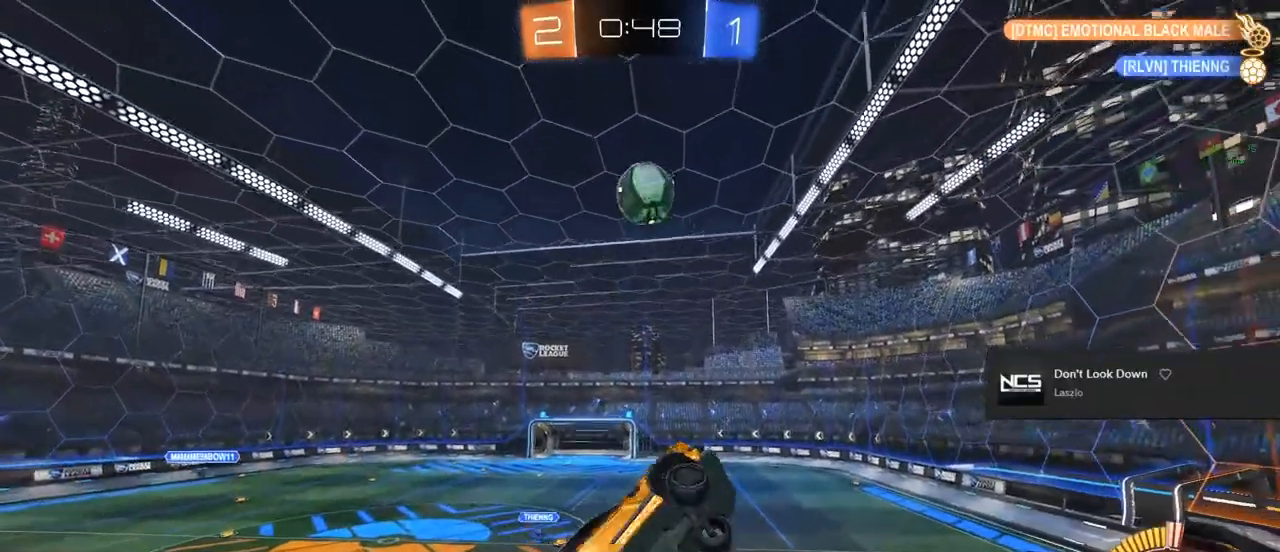
{"buttons": ["CIRCLE", "L1", "R2"], "left_stick": "down-left", "right_stick": "center", "events": [[17, "left_stick", "center"], [133, "left_stick", "down"], [217, "left_stick", "down-right"], [317, "left_stick", "down"], [483, "left_stick", "down-left"]]}
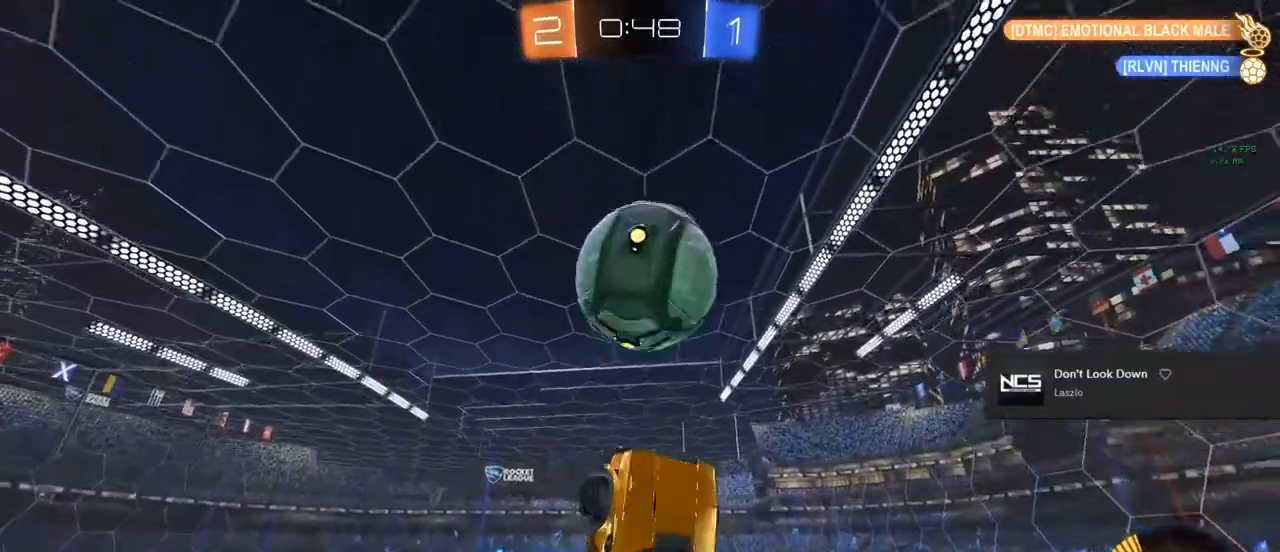
{"buttons": ["L1", "R2"], "left_stick": "right", "right_stick": "center", "events": [[50, "TRIANGLE", "down"], [133, "left_stick", "up"], [183, "TRIANGLE", "up"], [350, "left_stick", "center"], [383, "CIRCLE", "up"], [433, "left_stick", "right"]]}
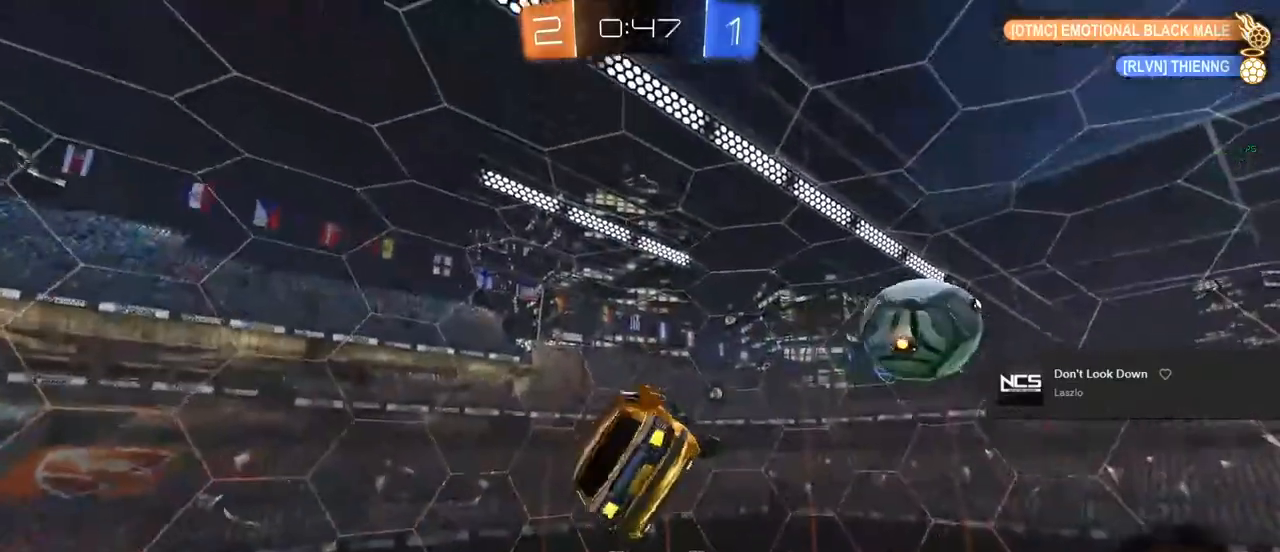
{"buttons": ["L1", "R2"], "left_stick": "down", "right_stick": "center", "events": [[17, "left_stick", "down-right"], [83, "TRIANGLE", "down"], [217, "TRIANGLE", "up"], [317, "L1", "up"], [317, "left_stick", "down"], [500, "L1", "down"]]}
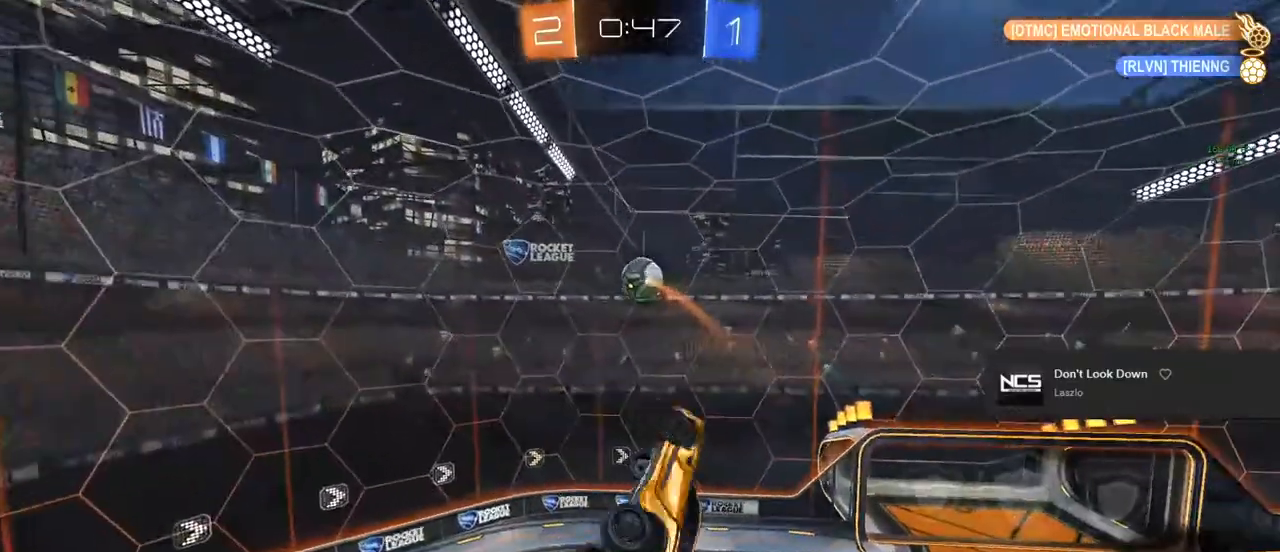
{"buttons": ["L1", "R2"], "left_stick": "down-right", "right_stick": "center", "events": [[17, "left_stick", "left"], [83, "left_stick", "center"], [183, "left_stick", "up-right"], [283, "left_stick", "right"], [400, "left_stick", "down-right"]]}
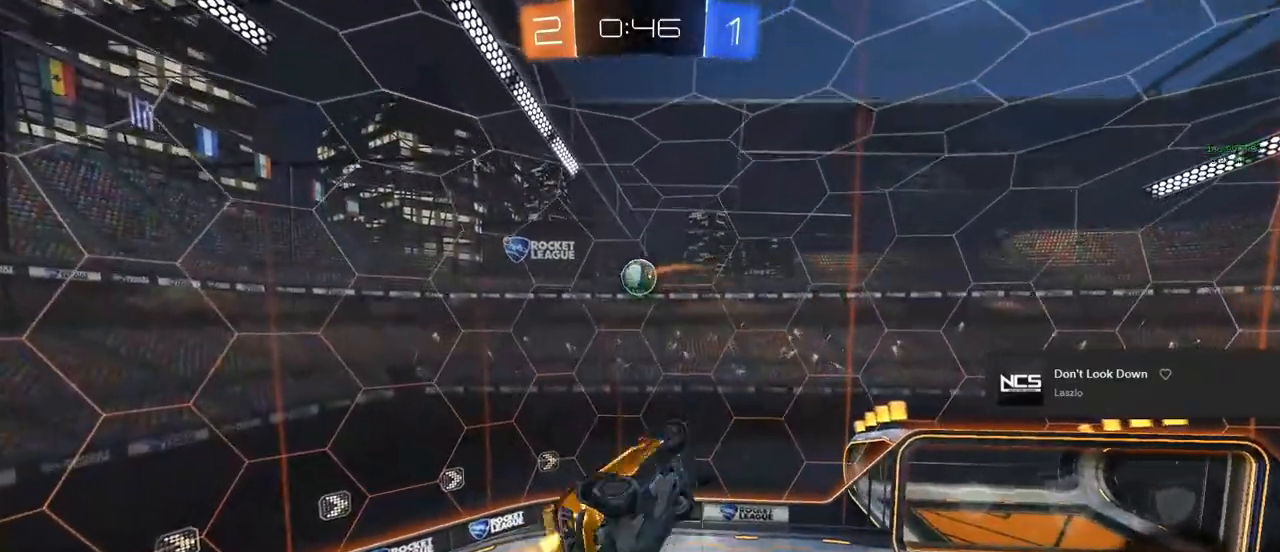
{"buttons": ["CIRCLE", "R2"], "left_stick": "up", "right_stick": "center", "events": [[150, "CIRCLE", "down"], [200, "left_stick", "down-left"], [250, "CIRCLE", "up"], [250, "L1", "up"], [250, "left_stick", "left"], [450, "CIRCLE", "down"], [450, "left_stick", "up"]]}
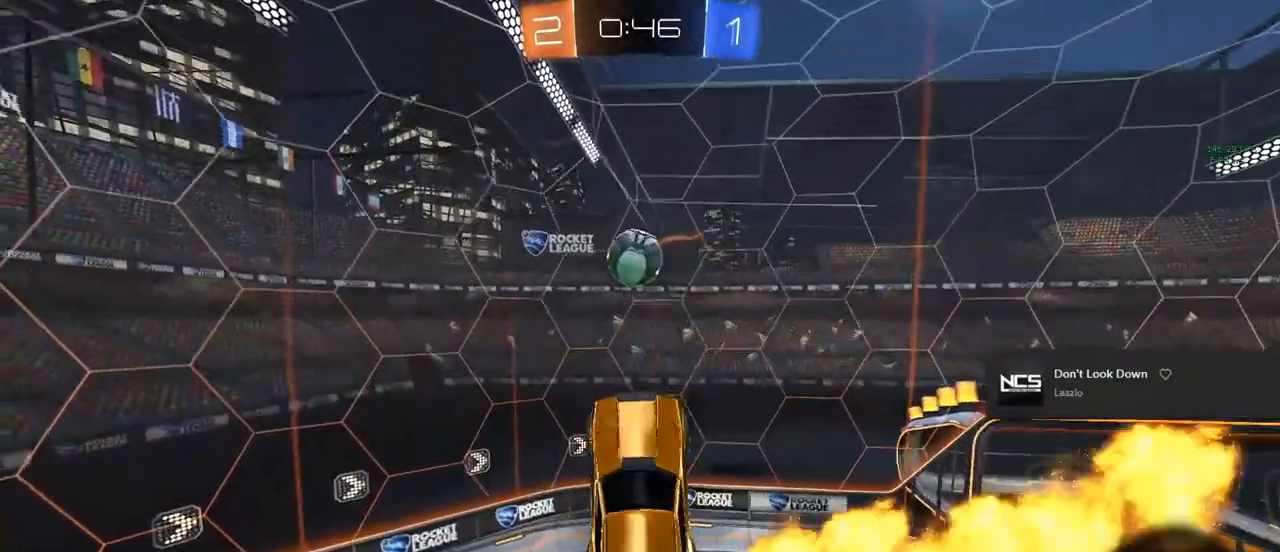
{"buttons": [], "left_stick": "down", "right_stick": "center", "events": [[50, "CIRCLE", "up"], [50, "R2", "up"], [83, "left_stick", "center"], [117, "CIRCLE", "down"], [133, "R1", "down"], [267, "left_stick", "down"], [367, "CIRCLE", "up"], [367, "R1", "up"], [417, "left_stick", "center"], [467, "left_stick", "down"]]}
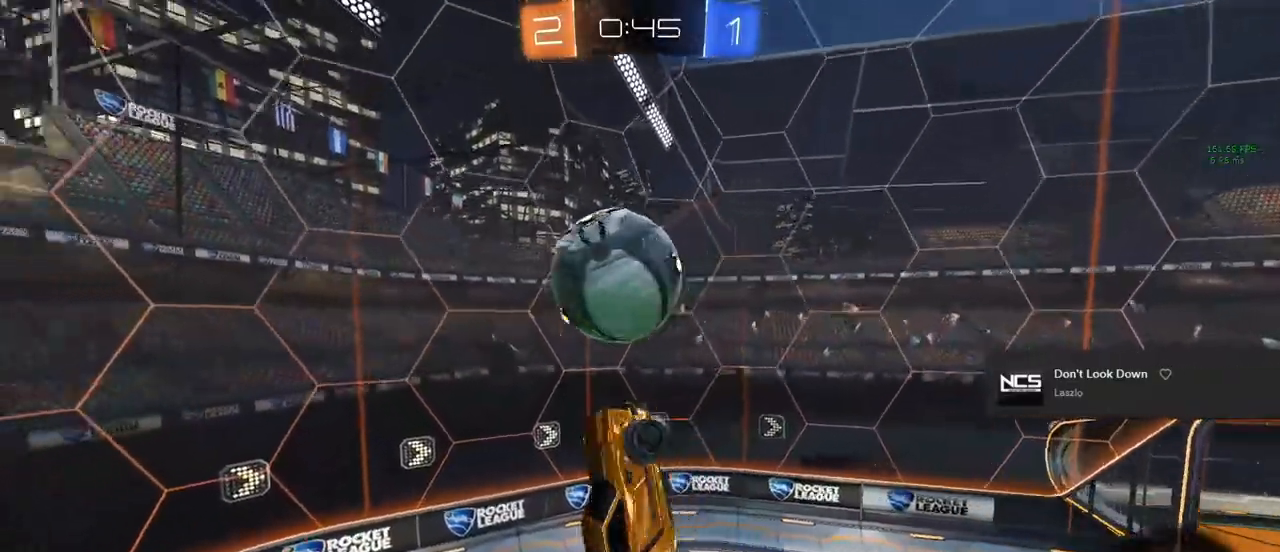
{"buttons": ["TRIANGLE", "L1", "R2"], "left_stick": "left", "right_stick": "center", "events": [[17, "TRIANGLE", "down"], [117, "L1", "down"], [117, "TRIANGLE", "up"], [200, "left_stick", "center"], [467, "R2", "down"], [483, "TRIANGLE", "down"], [500, "left_stick", "left"]]}
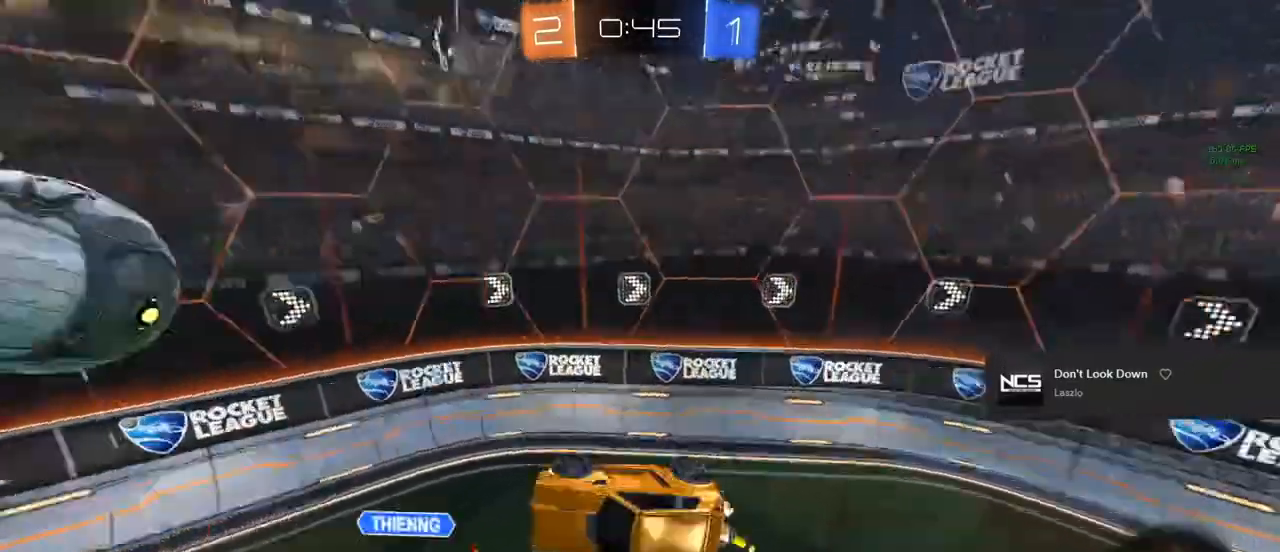
{"buttons": [], "left_stick": "center", "right_stick": "center", "events": [[117, "TRIANGLE", "up"], [150, "left_stick", "center"], [167, "L1", "up"], [333, "R2", "up"]]}
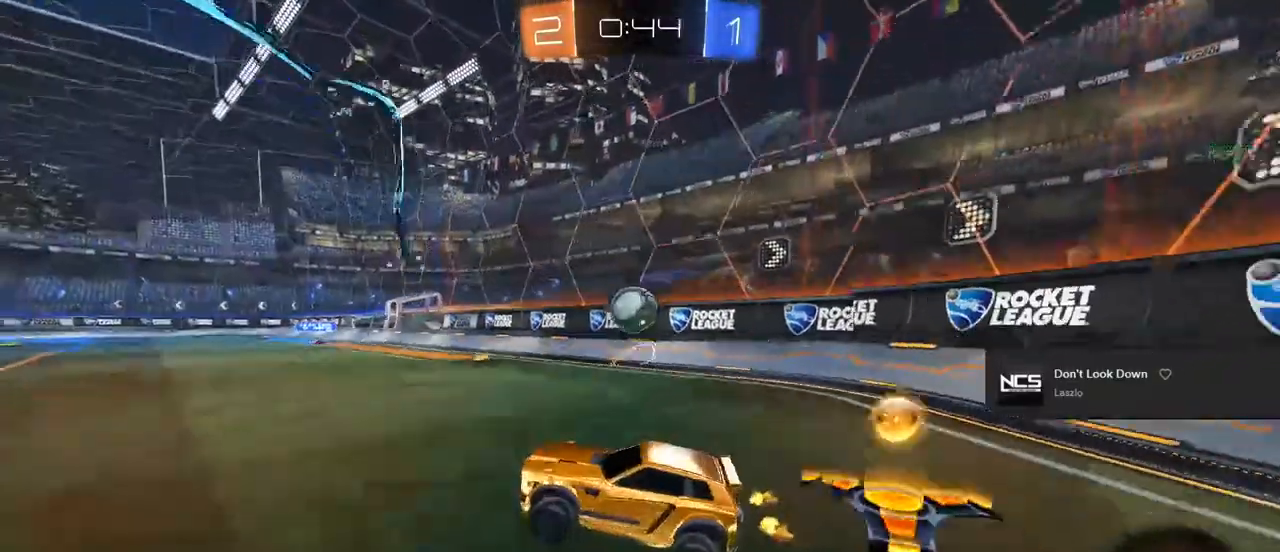
{"buttons": ["R2"], "left_stick": "right", "right_stick": "center", "events": [[183, "L2", "down"], [250, "R2", "down"], [283, "L2", "up"], [317, "left_stick", "right"]]}
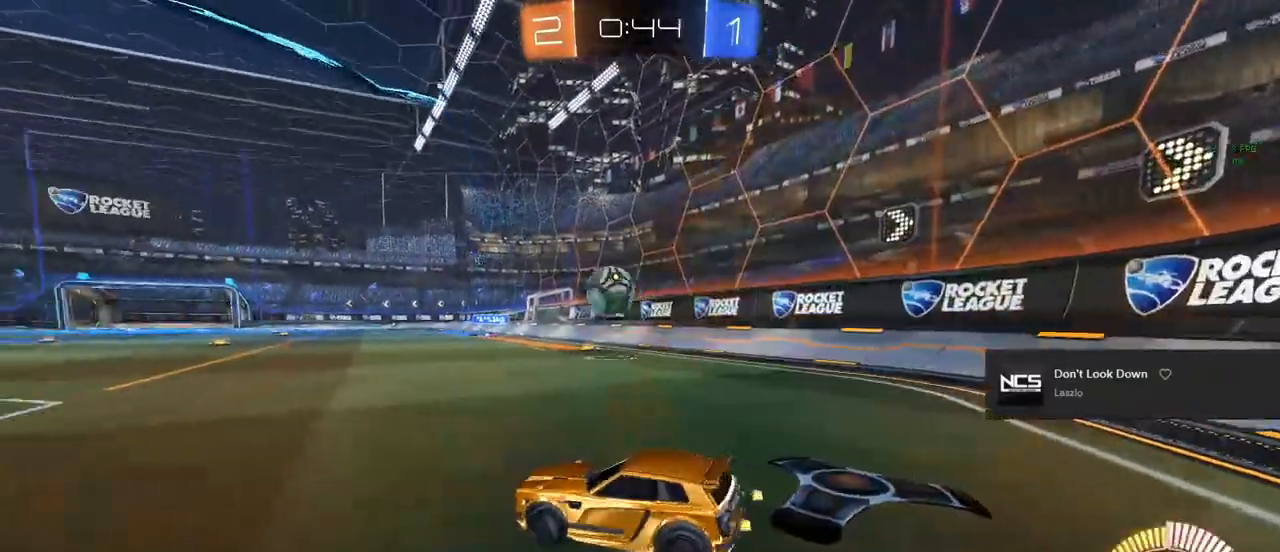
{"buttons": ["CIRCLE", "R2"], "left_stick": "left", "right_stick": "center", "events": [[50, "left_stick", "left"], [83, "CIRCLE", "down"]]}
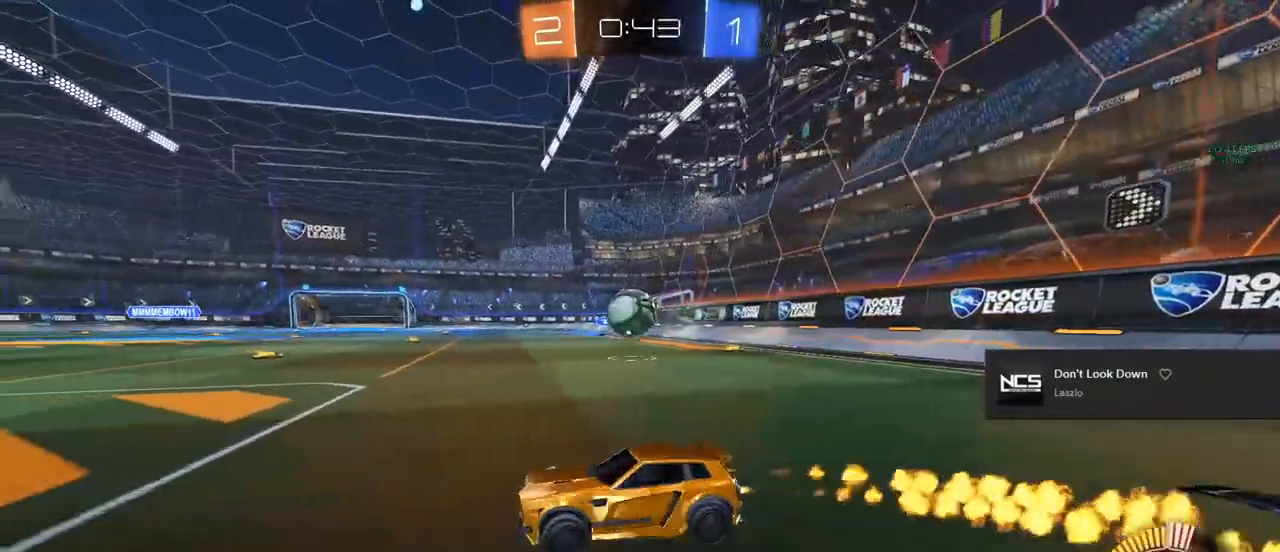
{"buttons": ["R2"], "left_stick": "center", "right_stick": "center", "events": [[317, "left_stick", "center"], [350, "CIRCLE", "up"]]}
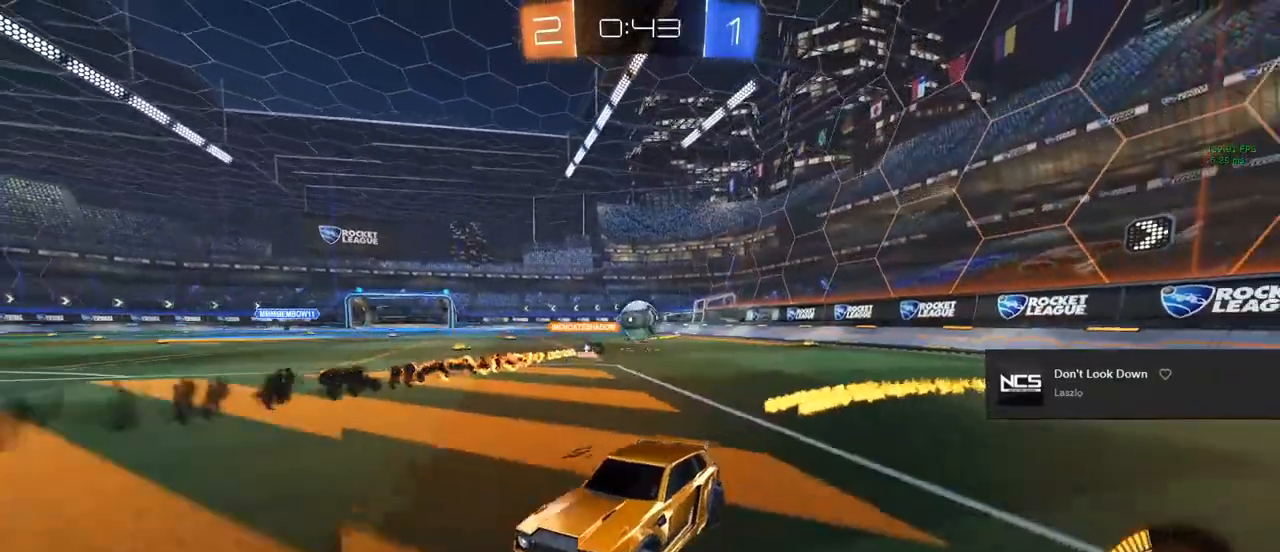
{"buttons": ["L2"], "left_stick": "right", "right_stick": "center", "events": [[133, "left_stick", "right"], [167, "R2", "up"], [450, "L2", "down"]]}